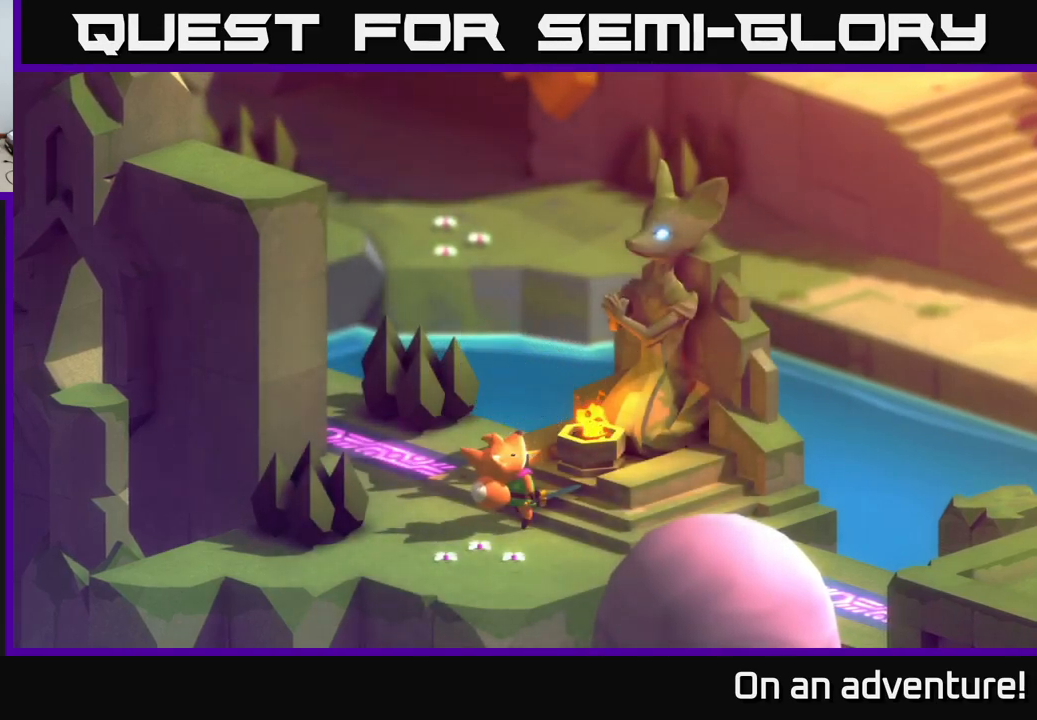
Gameplay with a controller (Xbox layout); each line is a JSON object with the inputs held at the frame after it. "events" lists button and stick changes between this image and that frame as [ms after this image, input, new state], when the widget could be followed in between.
{"buttons": [], "left_stick": "down-right", "right_stick": "center", "events": [[350, "left_stick", "right"], [433, "left_stick", "down-right"]]}
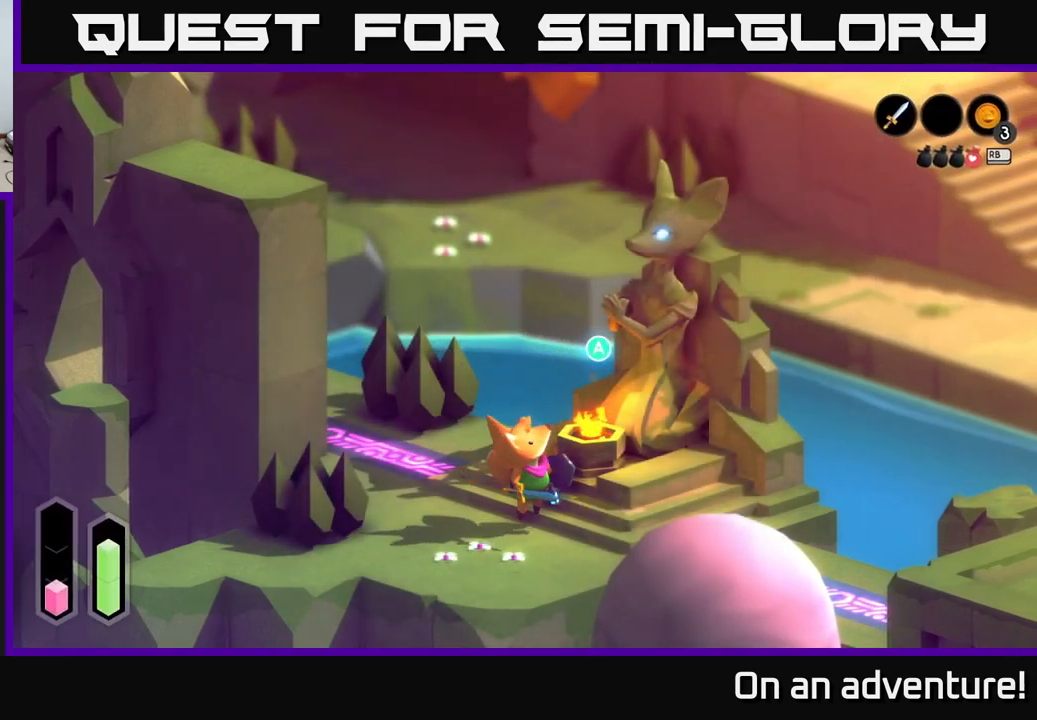
{"buttons": [], "left_stick": "left", "right_stick": "center", "events": [[200, "left_stick", "down"], [400, "left_stick", "left"]]}
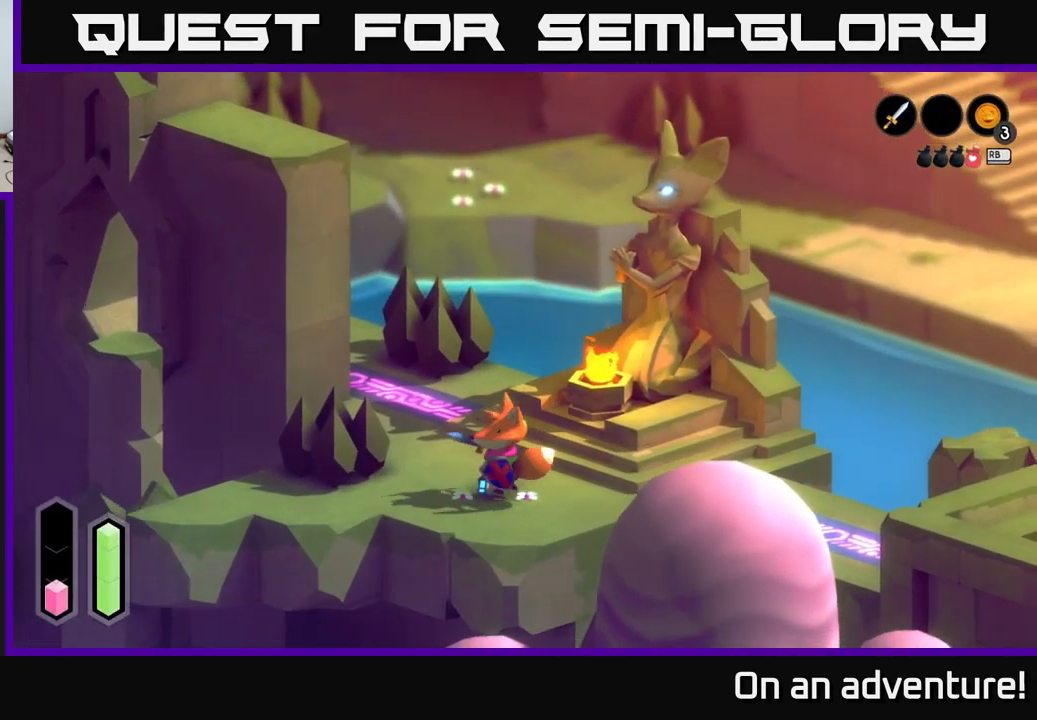
{"buttons": [], "left_stick": "down-left", "right_stick": "center", "events": [[100, "left_stick", "up"], [217, "left_stick", "right"], [333, "left_stick", "down-right"], [483, "left_stick", "down-left"]]}
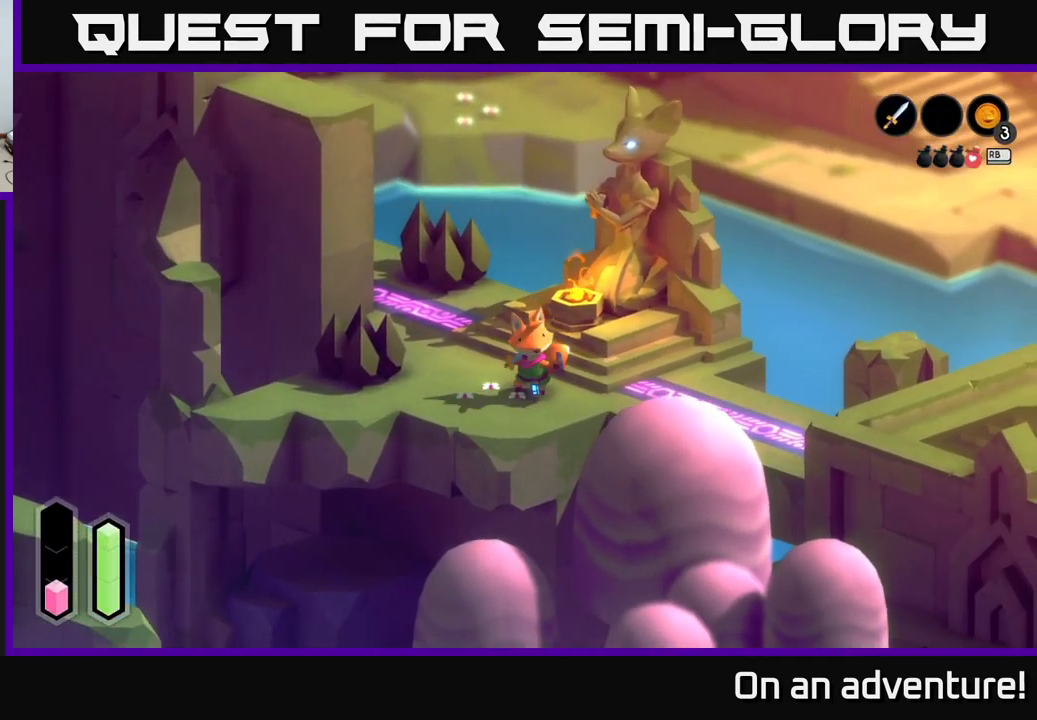
{"buttons": [], "left_stick": "up-left", "right_stick": "center", "events": [[33, "left_stick", "left"], [416, "left_stick", "up-left"]]}
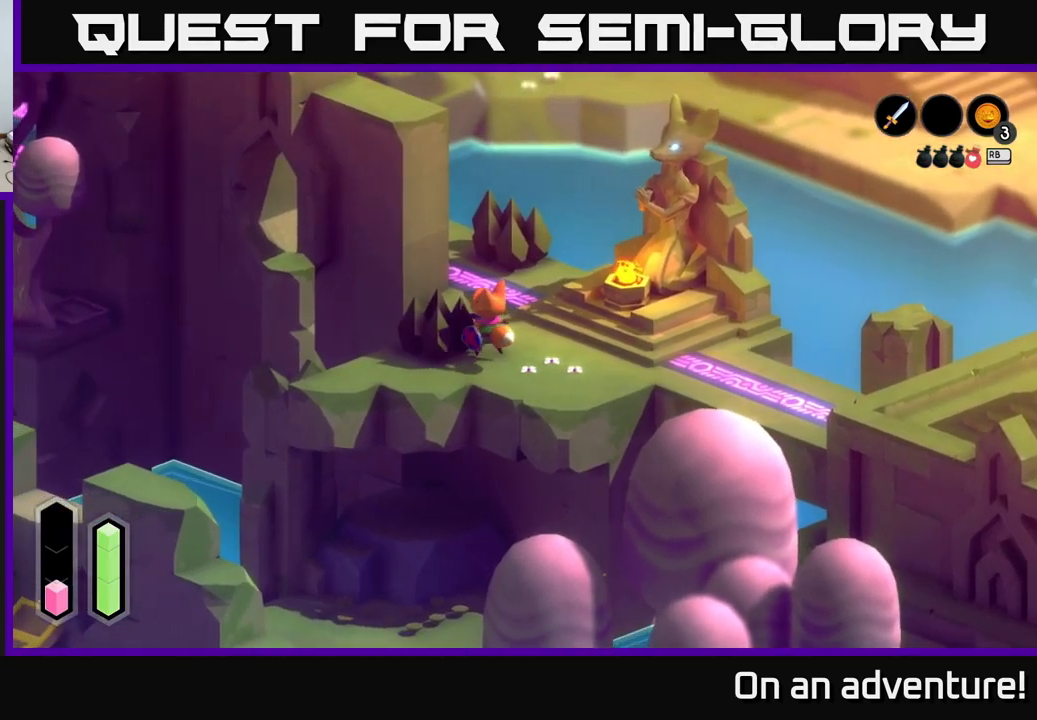
{"buttons": [], "left_stick": "right", "right_stick": "center", "events": [[83, "left_stick", "right"]]}
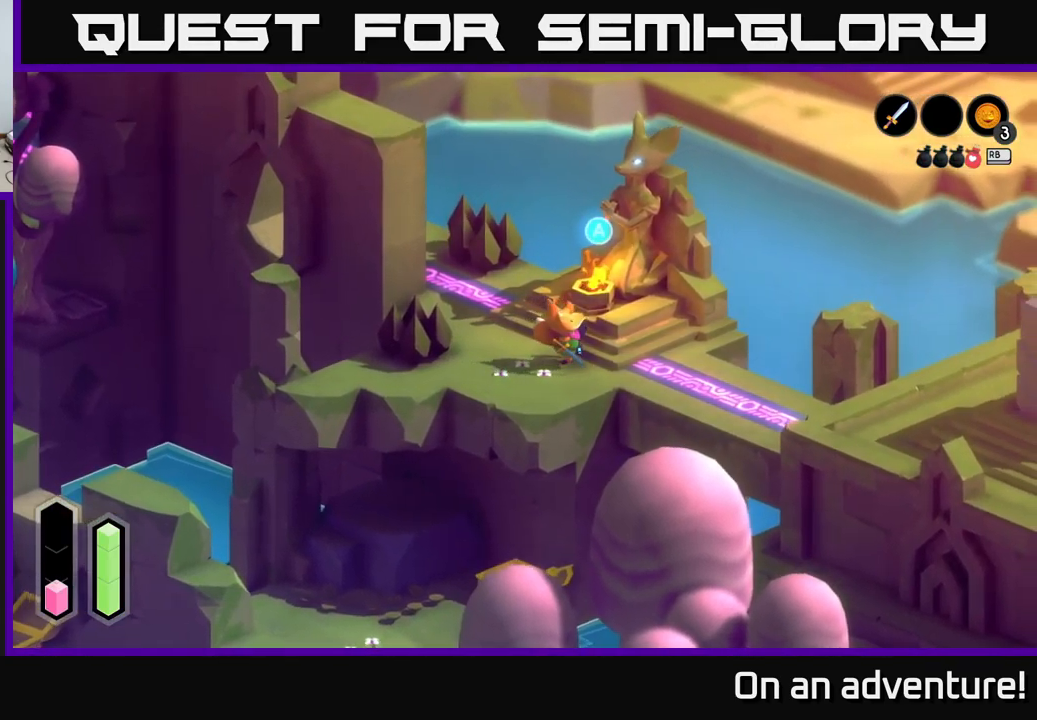
{"buttons": ["A"], "left_stick": "down-right", "right_stick": "center", "events": [[367, "left_stick", "down-right"], [483, "A", "down"]]}
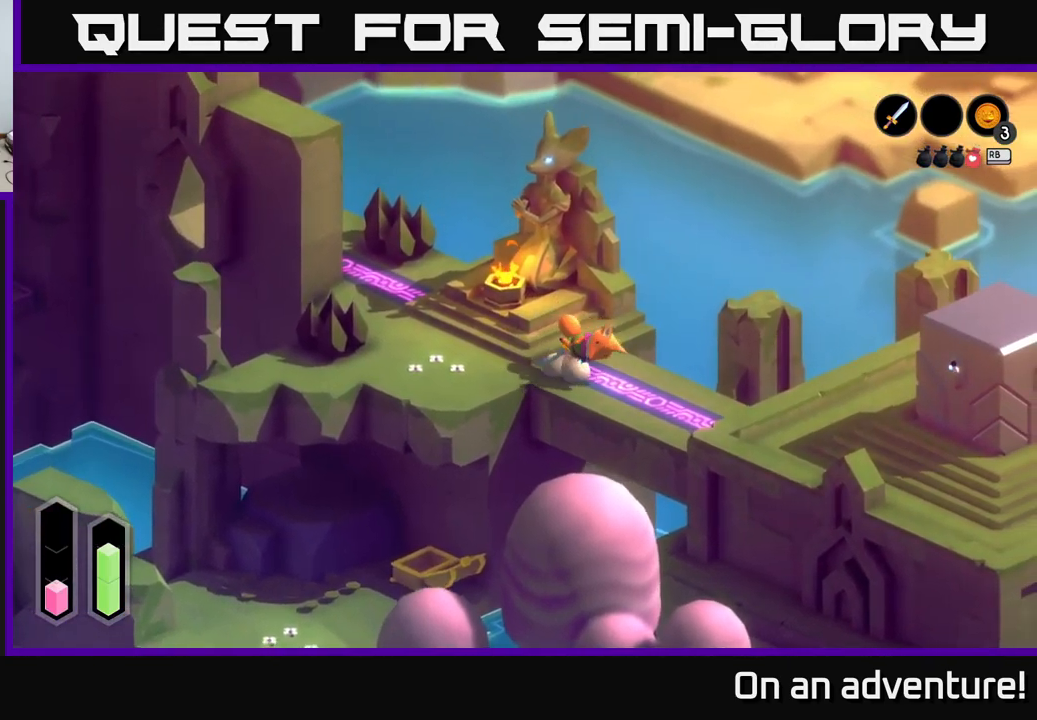
{"buttons": ["A"], "left_stick": "down-right", "right_stick": "center", "events": []}
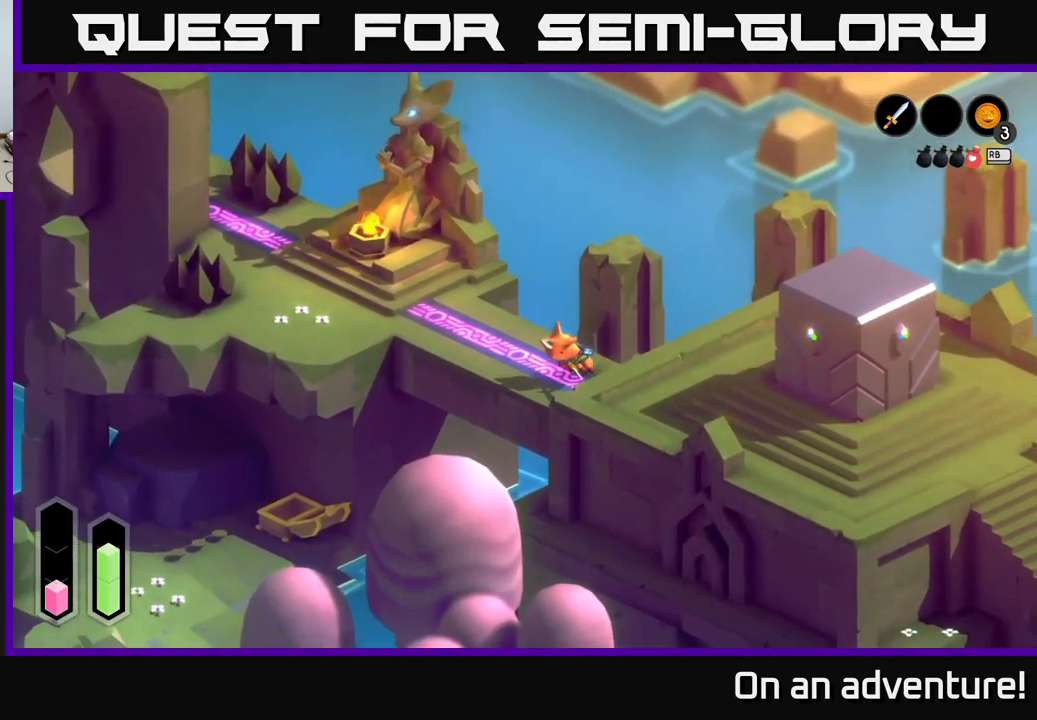
{"buttons": ["A"], "left_stick": "up-left", "right_stick": "center", "events": [[133, "left_stick", "up"], [183, "left_stick", "up-left"]]}
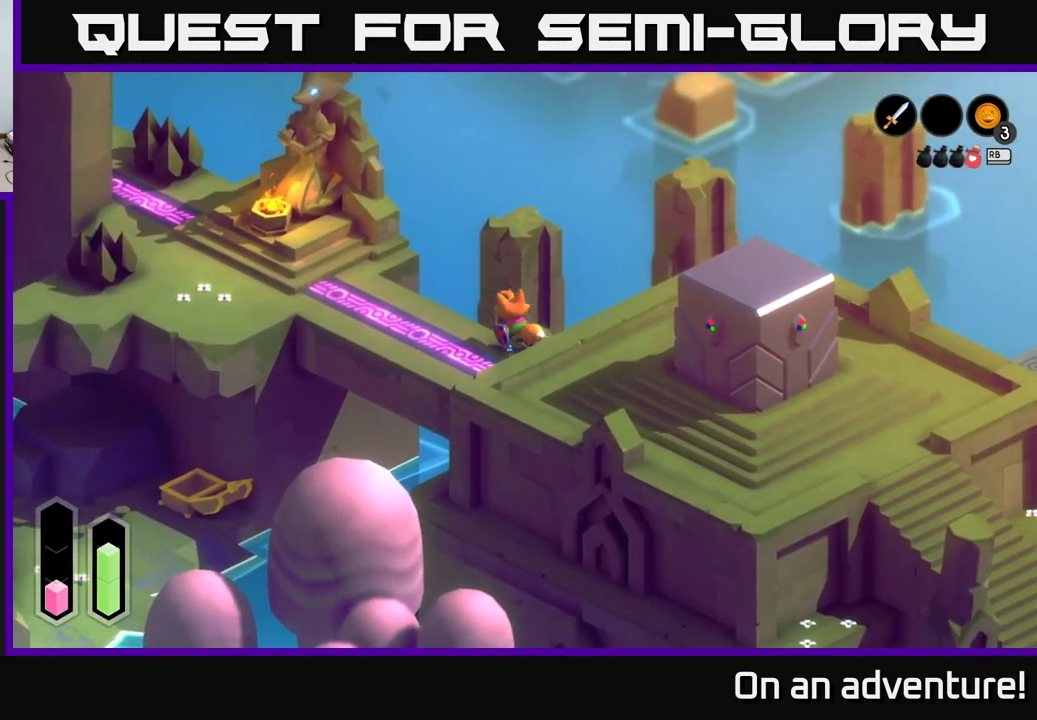
{"buttons": ["A"], "left_stick": "left", "right_stick": "center", "events": [[450, "left_stick", "left"]]}
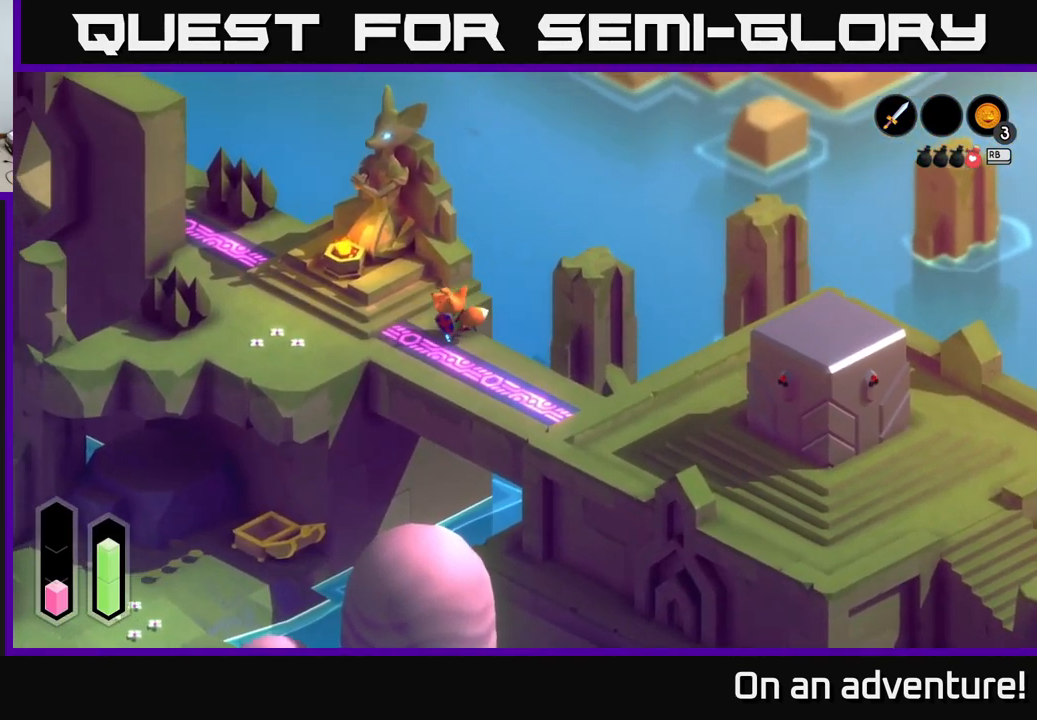
{"buttons": ["A"], "left_stick": "up-left", "right_stick": "center", "events": [[367, "left_stick", "up-left"]]}
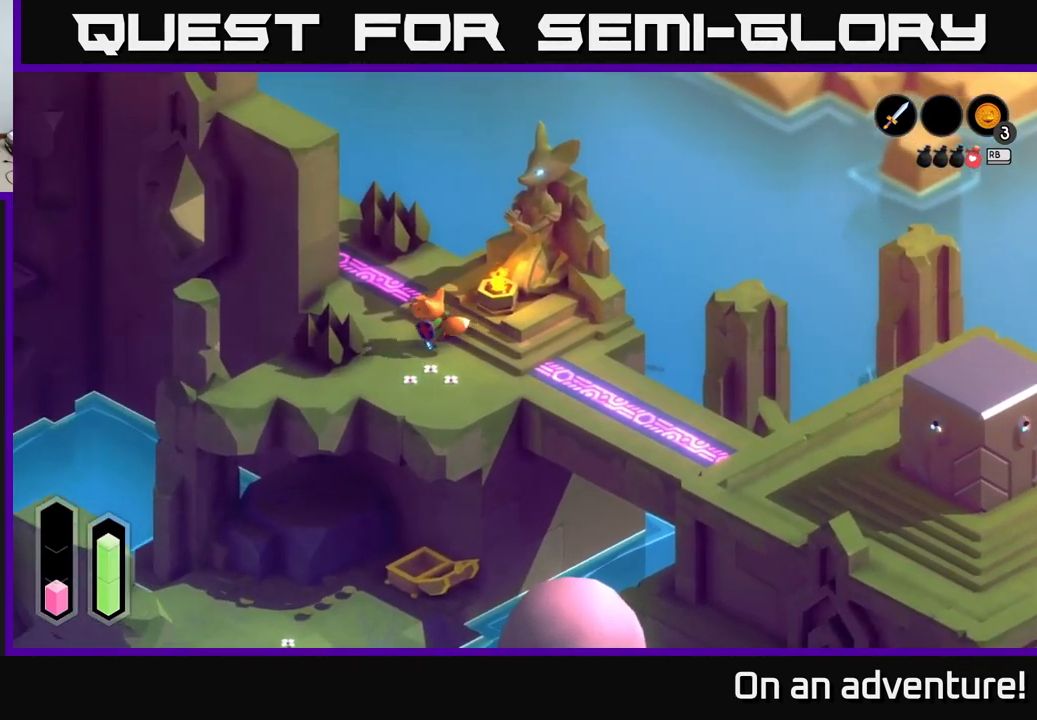
{"buttons": ["A"], "left_stick": "up", "right_stick": "center", "events": [[167, "left_stick", "up"]]}
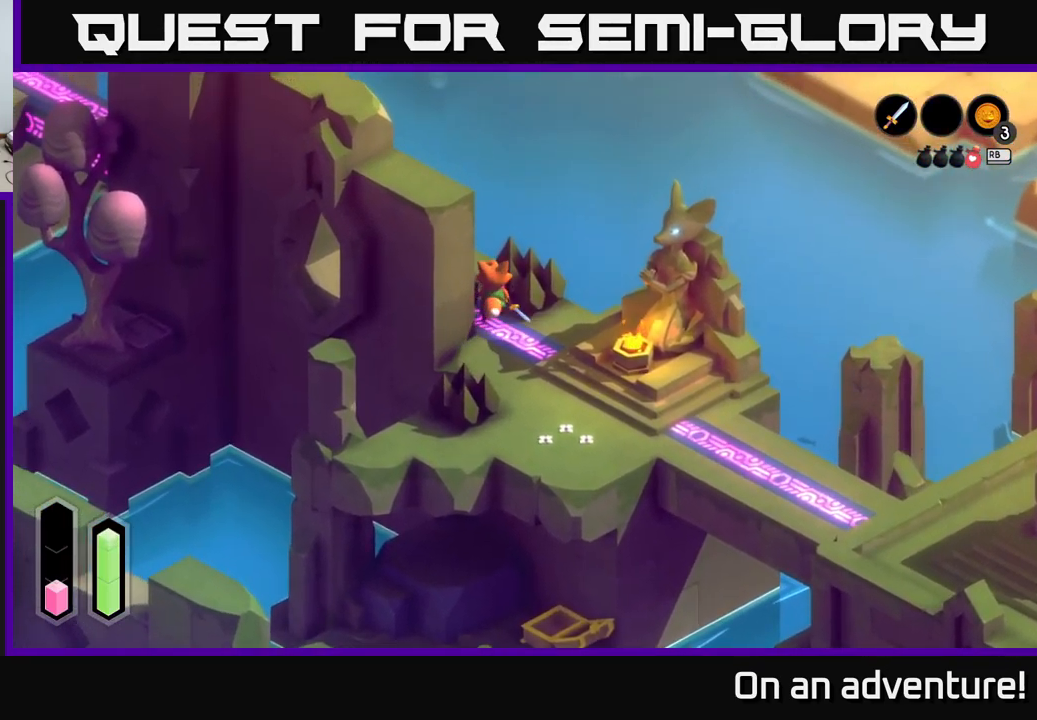
{"buttons": ["A"], "left_stick": "up-left", "right_stick": "center", "events": [[133, "left_stick", "up-left"]]}
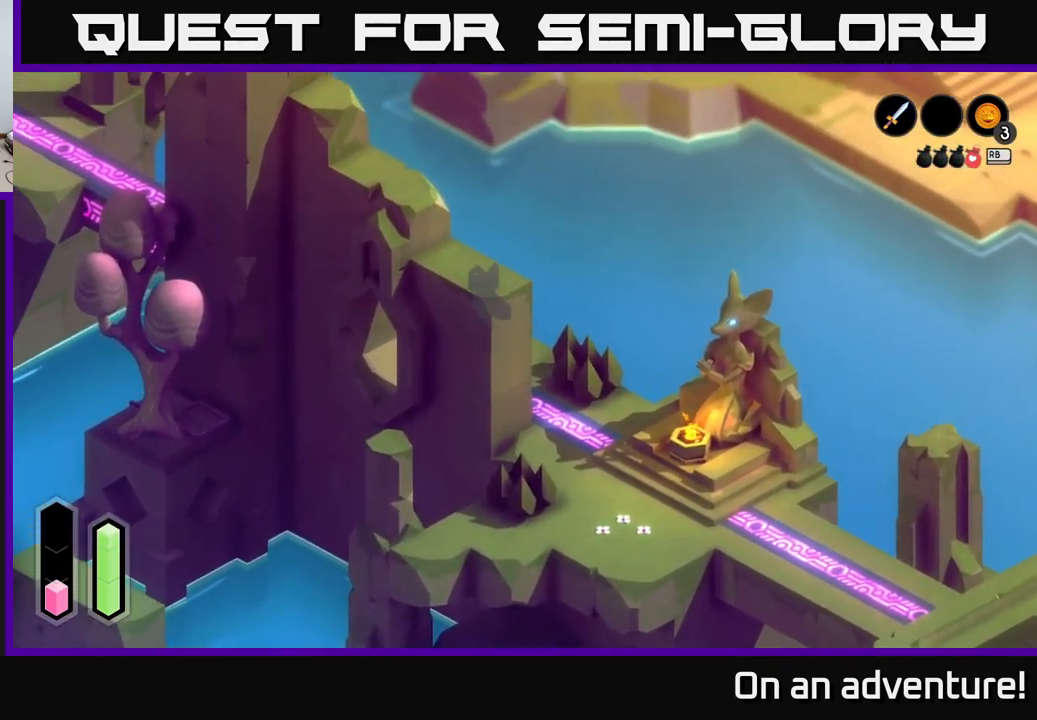
{"buttons": ["A"], "left_stick": "down", "right_stick": "center", "events": [[267, "left_stick", "center"], [417, "left_stick", "down"]]}
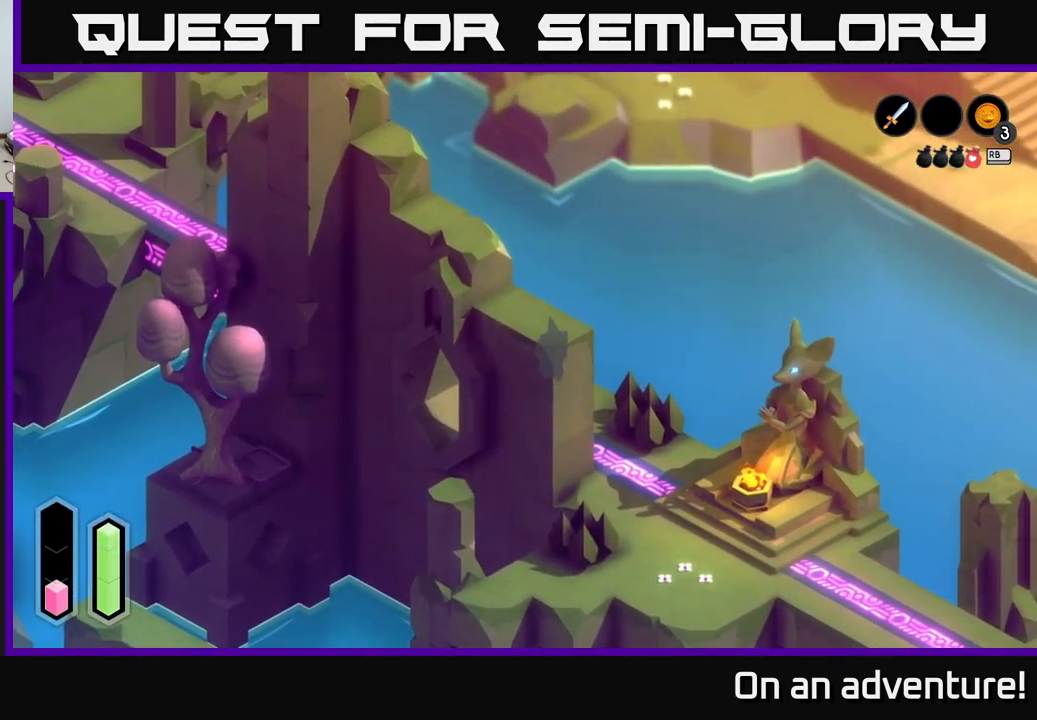
{"buttons": ["A"], "left_stick": "down-right", "right_stick": "center", "events": [[83, "left_stick", "down-right"], [350, "A", "up"], [467, "A", "down"]]}
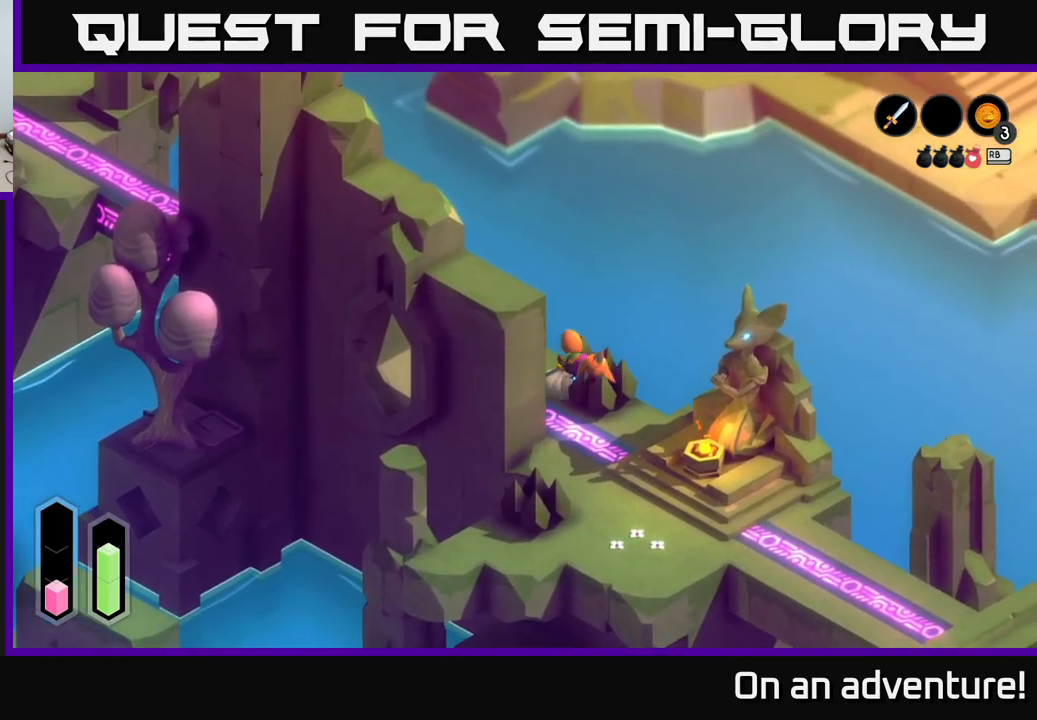
{"buttons": ["A"], "left_stick": "down", "right_stick": "center", "events": [[117, "left_stick", "down"]]}
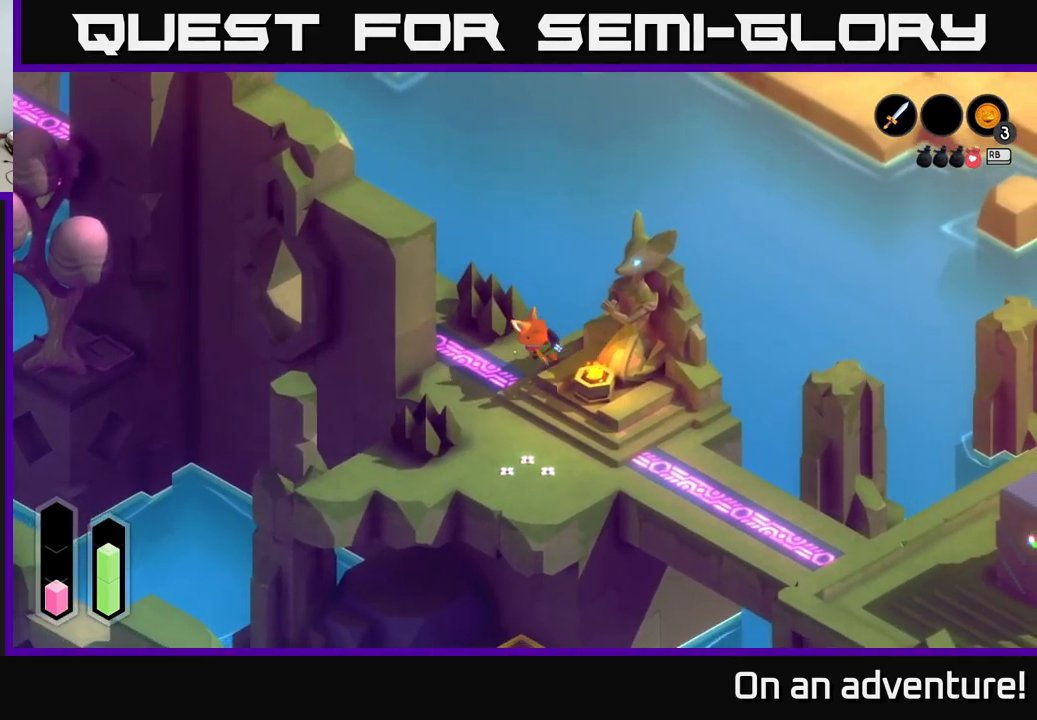
{"buttons": ["A"], "left_stick": "down-left", "right_stick": "center", "events": [[100, "left_stick", "down-left"], [300, "left_stick", "down"], [450, "left_stick", "down-left"]]}
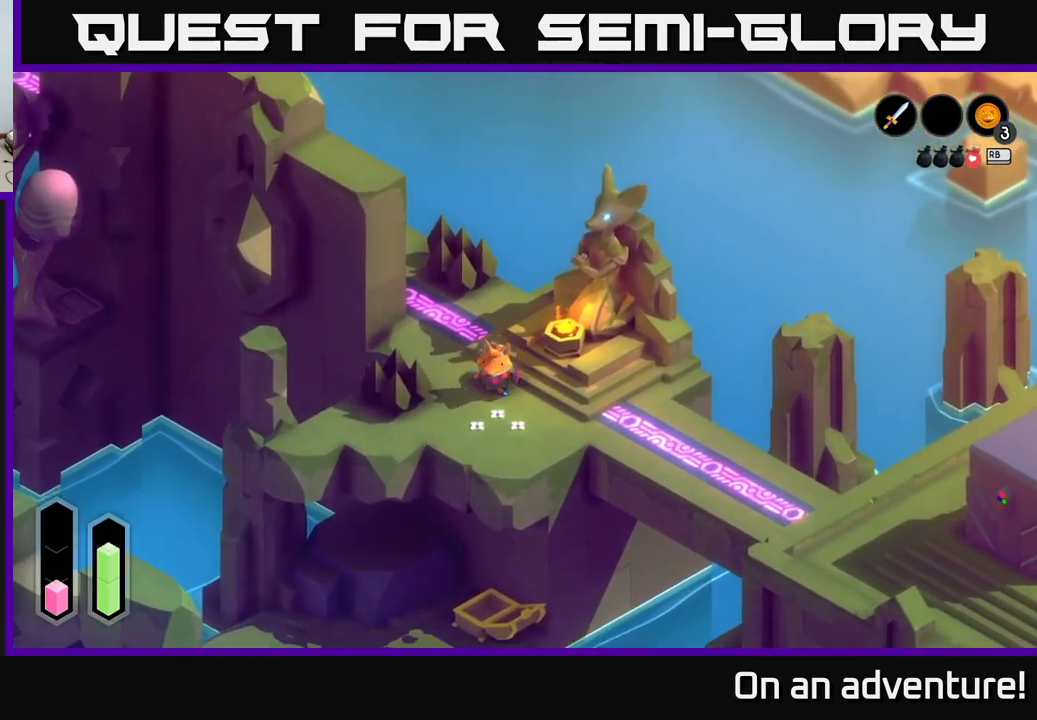
{"buttons": ["A"], "left_stick": "right", "right_stick": "center", "events": [[184, "left_stick", "down-right"], [384, "left_stick", "right"]]}
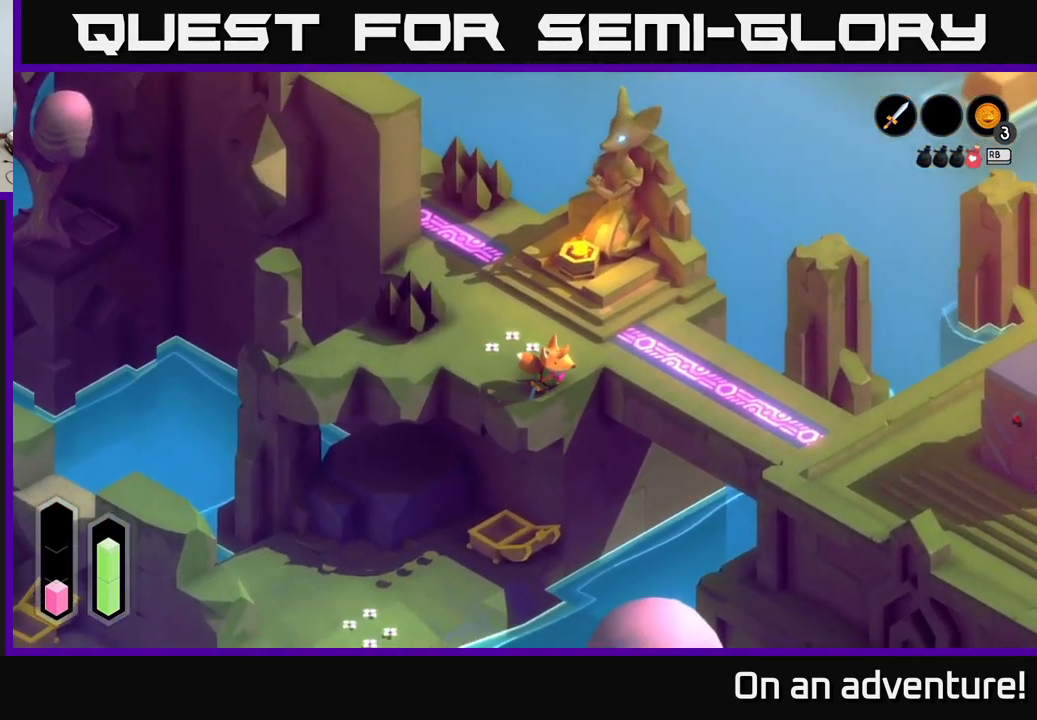
{"buttons": ["A"], "left_stick": "right", "right_stick": "center", "events": []}
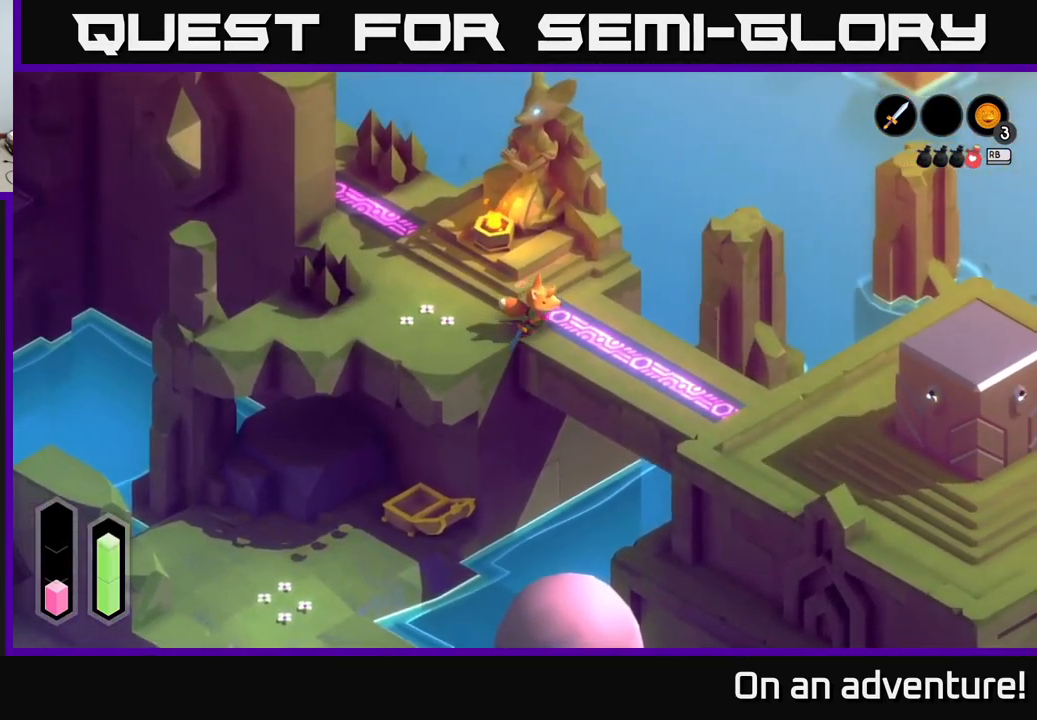
{"buttons": ["A"], "left_stick": "down-right", "right_stick": "center", "events": [[100, "left_stick", "down-right"]]}
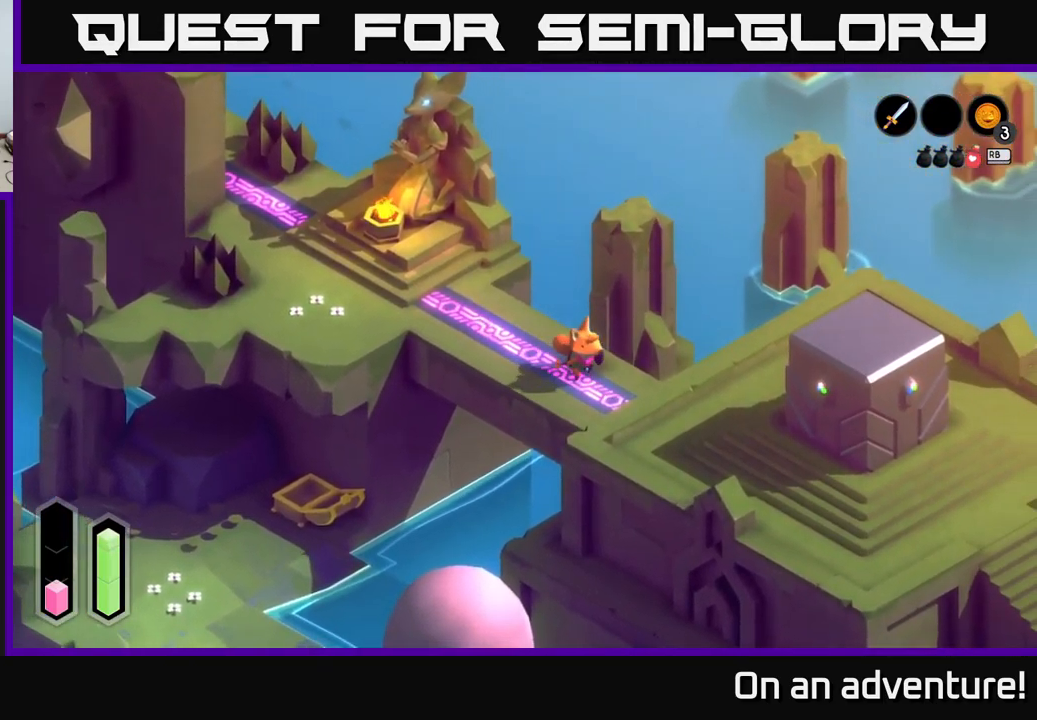
{"buttons": ["A"], "left_stick": "down-right", "right_stick": "center", "events": []}
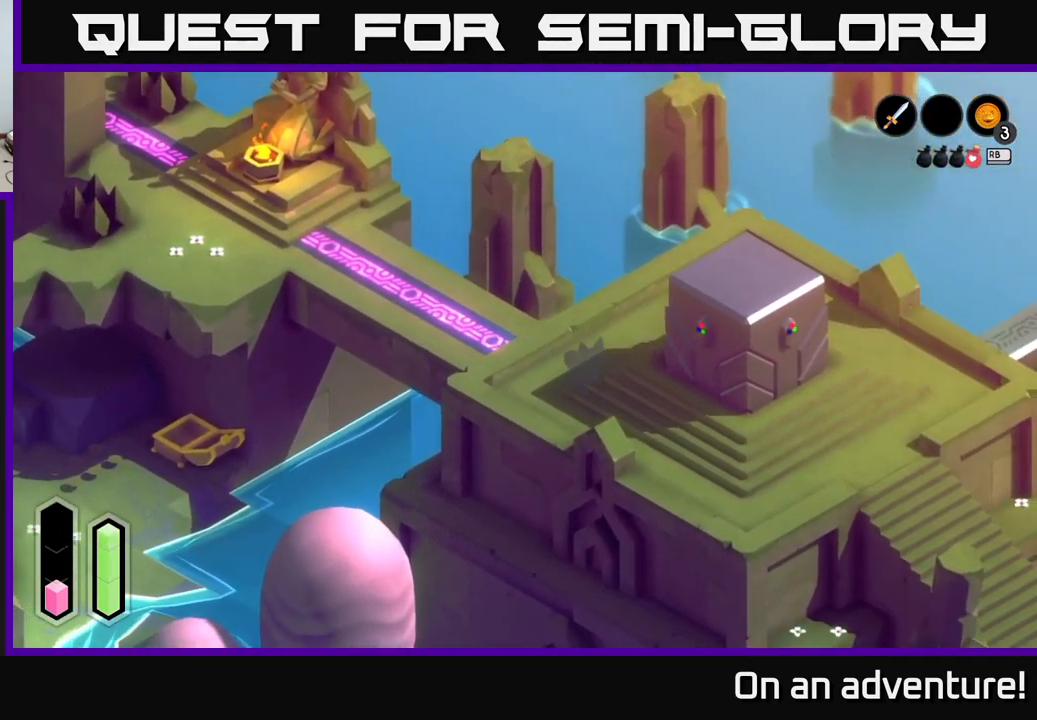
{"buttons": [], "left_stick": "up-left", "right_stick": "center", "events": [[384, "A", "up"], [384, "left_stick", "up"], [434, "left_stick", "up-left"]]}
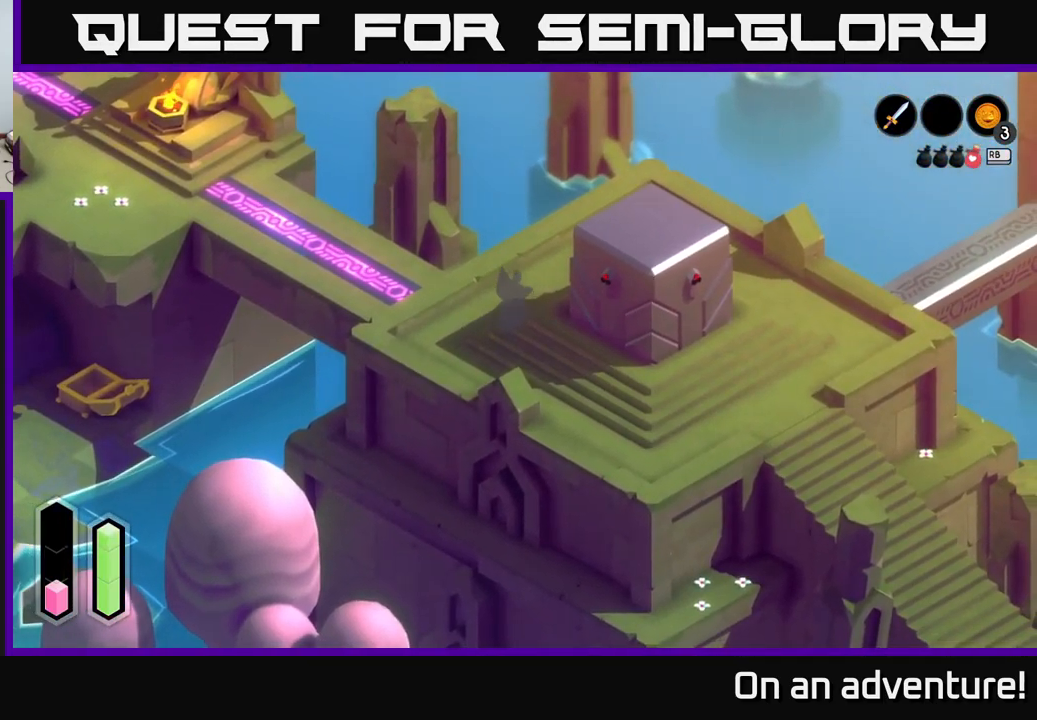
{"buttons": [], "left_stick": "up-left", "right_stick": "center", "events": []}
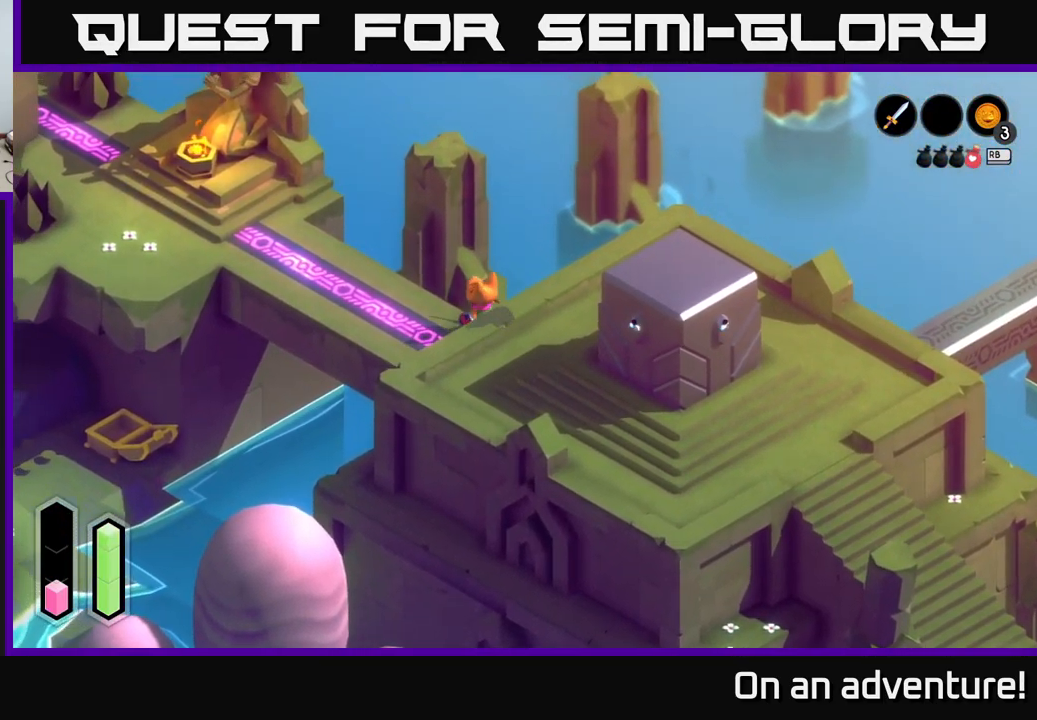
{"buttons": [], "left_stick": "up-left", "right_stick": "center", "events": []}
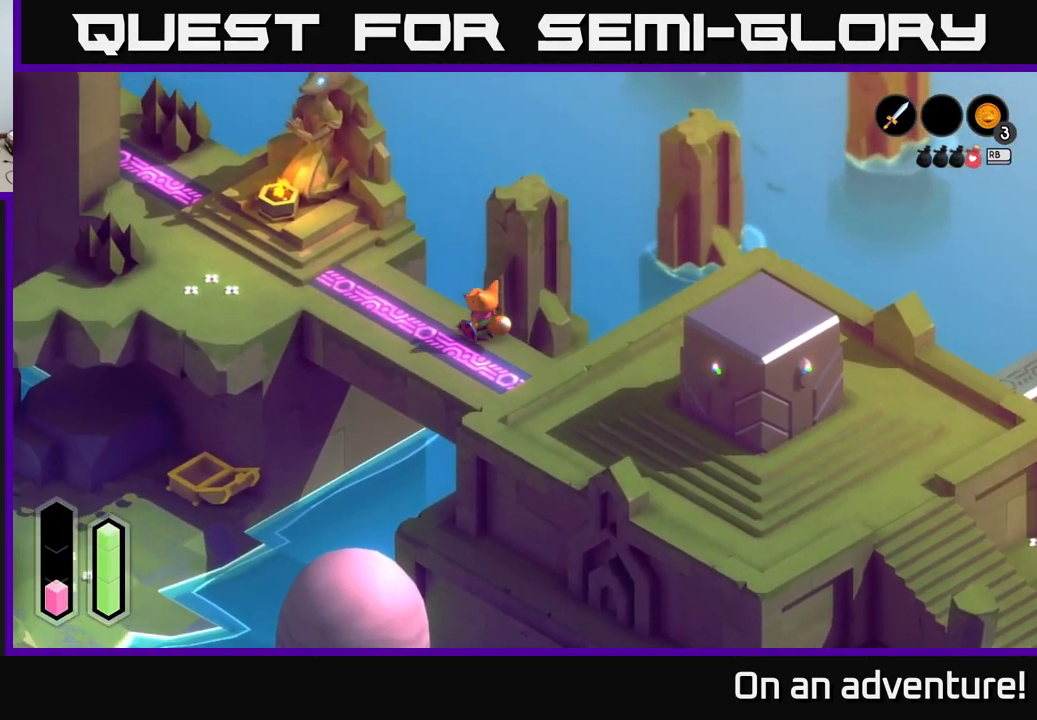
{"buttons": [], "left_stick": "up-left", "right_stick": "center", "events": []}
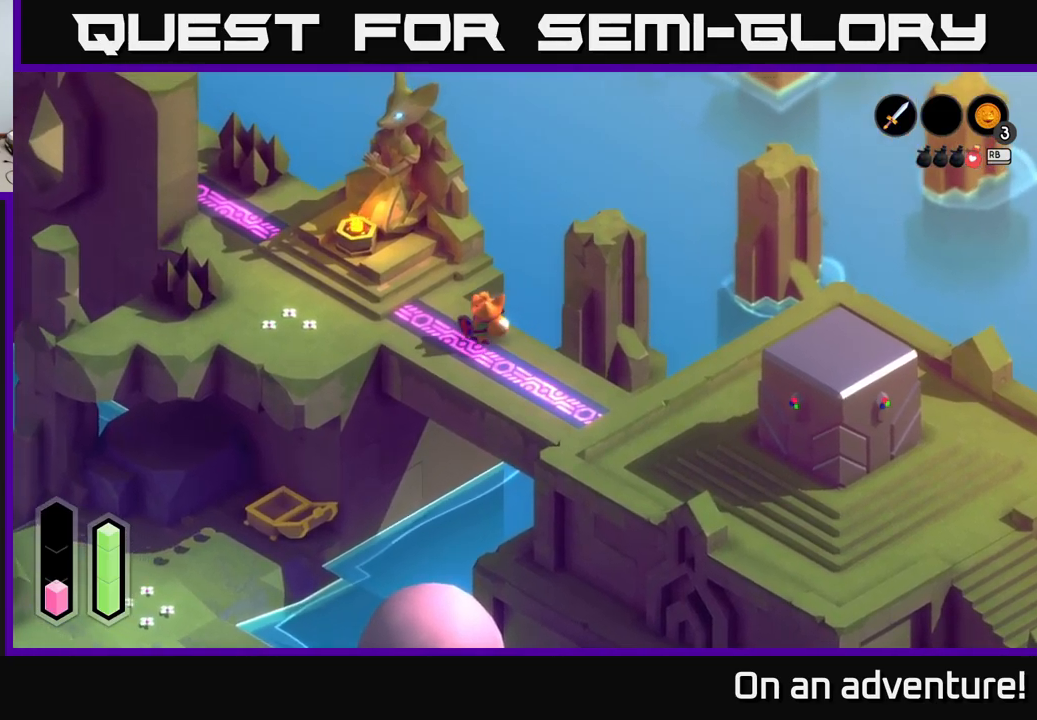
{"buttons": [], "left_stick": "left", "right_stick": "center", "events": [[467, "left_stick", "left"]]}
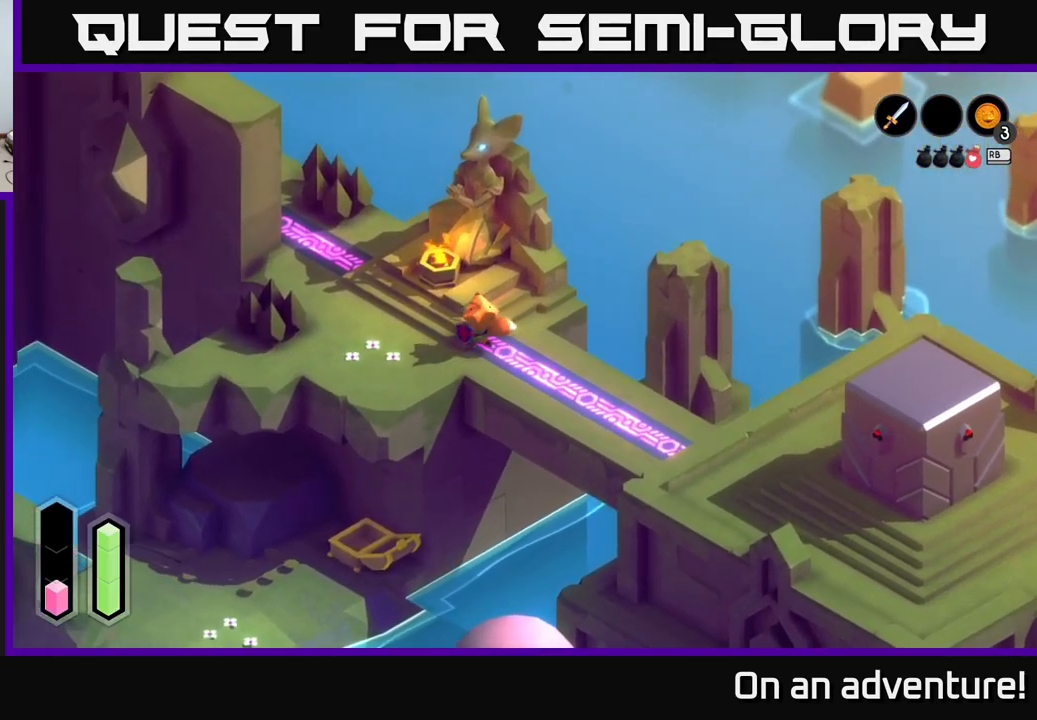
{"buttons": [], "left_stick": "center", "right_stick": "center", "events": [[267, "left_stick", "up-left"], [467, "left_stick", "center"]]}
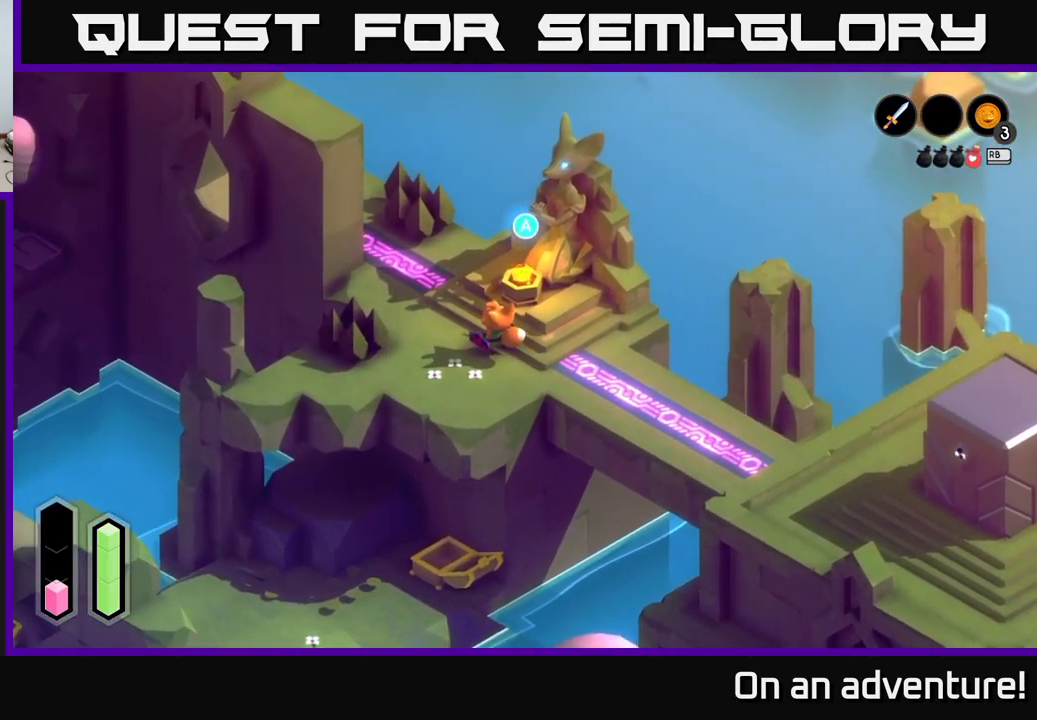
{"buttons": [], "left_stick": "down-right", "right_stick": "center", "events": [[100, "left_stick", "down-right"]]}
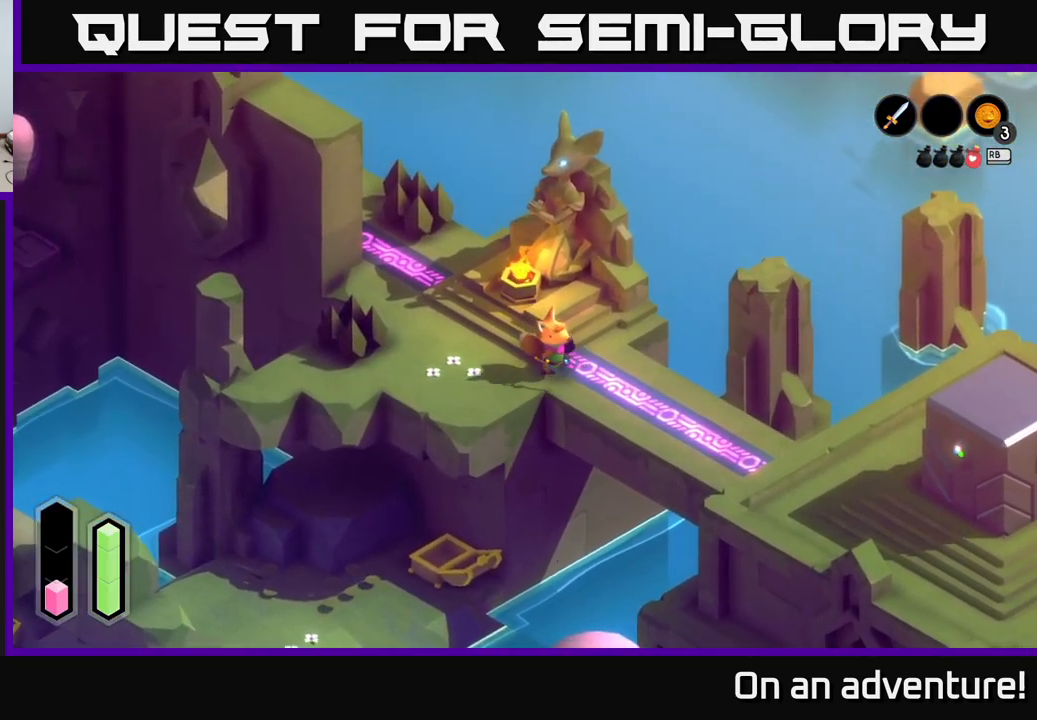
{"buttons": [], "left_stick": "down-right", "right_stick": "center", "events": []}
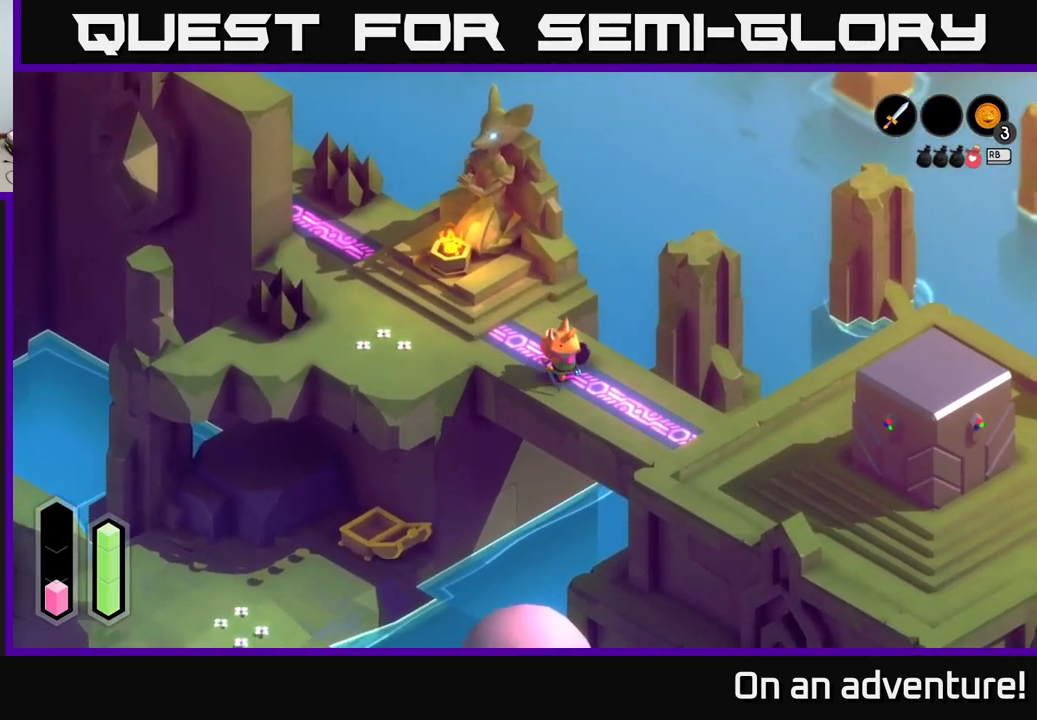
{"buttons": [], "left_stick": "down-right", "right_stick": "center", "events": []}
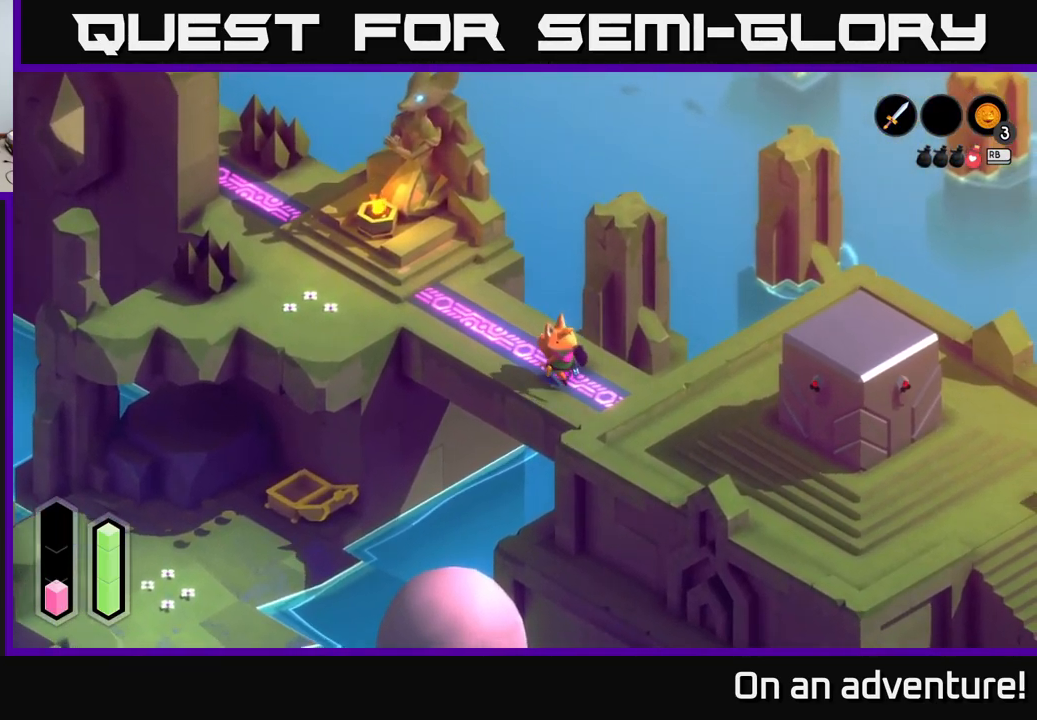
{"buttons": [], "left_stick": "up-left", "right_stick": "center", "events": [[300, "left_stick", "up-right"], [367, "left_stick", "up-left"]]}
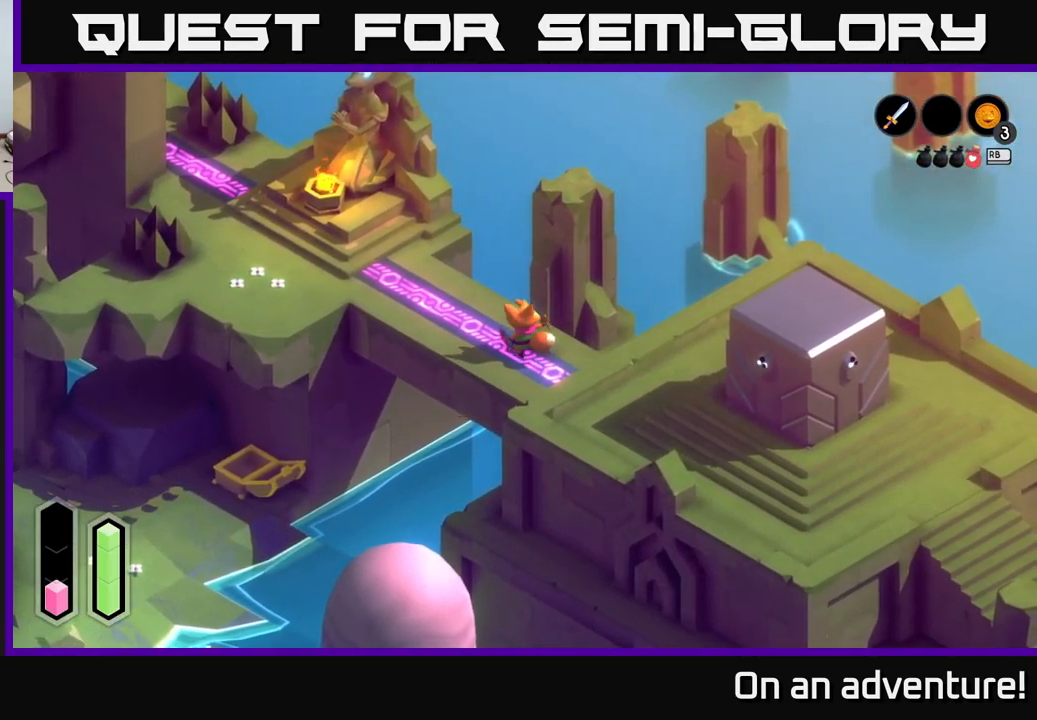
{"buttons": [], "left_stick": "up-left", "right_stick": "center", "events": []}